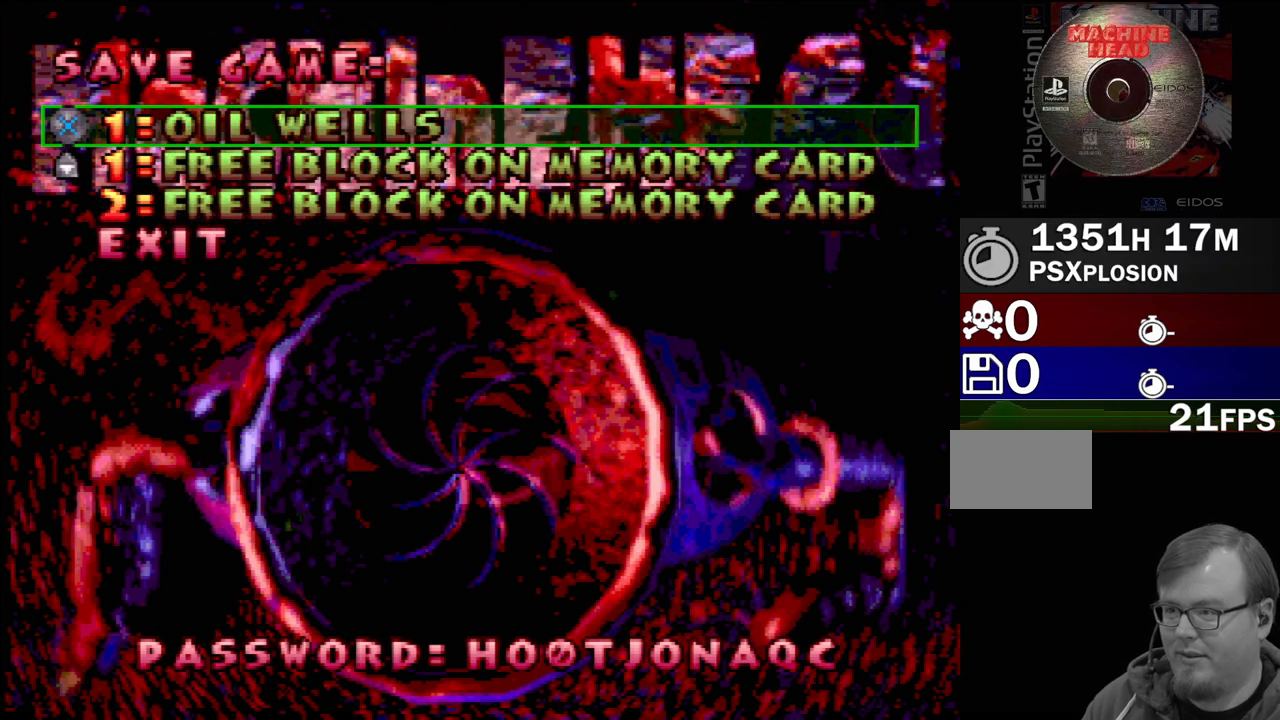
Gameplay with a controller (PlayStation layout); each line is a JSON object with the inputs held at the frame after it. "events" lists button and stick changes between this image and that frame as [ms after this image, input, new state], when the widget could be followed in between. Not read: L3 R3.
{"buttons": ["CROSS"], "events": [[417, "CROSS", "down"]]}
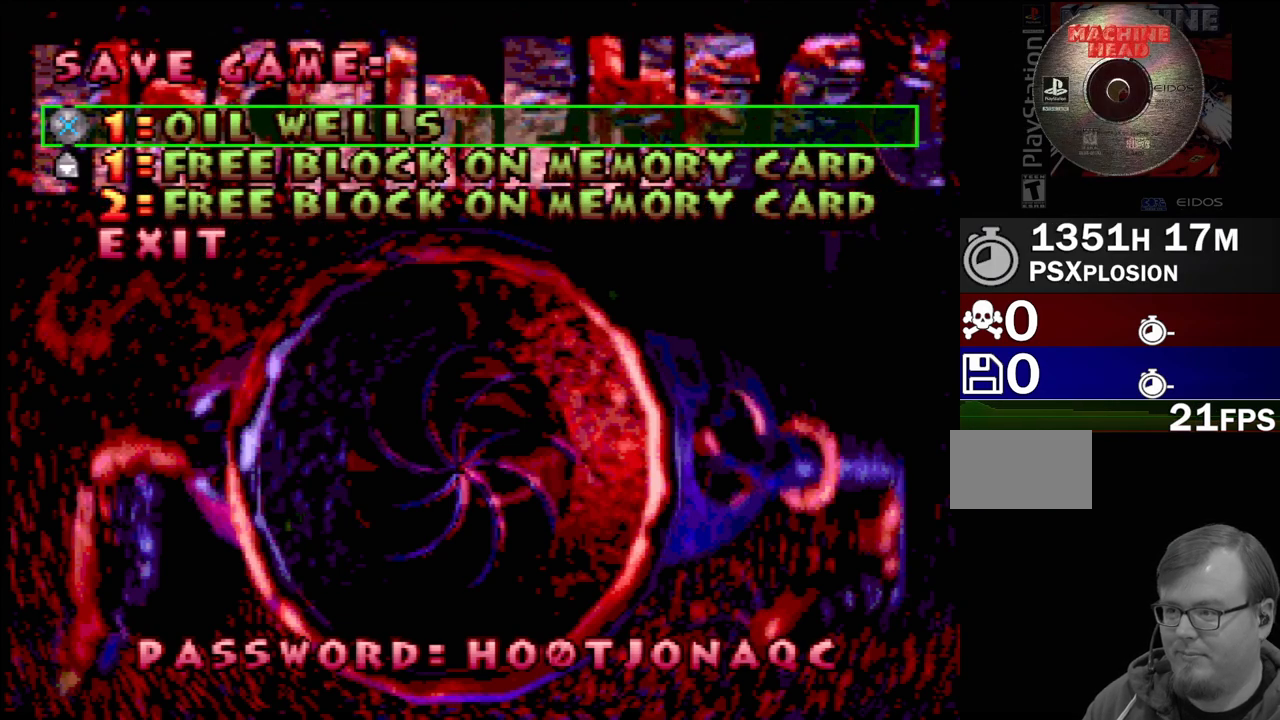
{"buttons": [], "events": [[50, "CROSS", "up"]]}
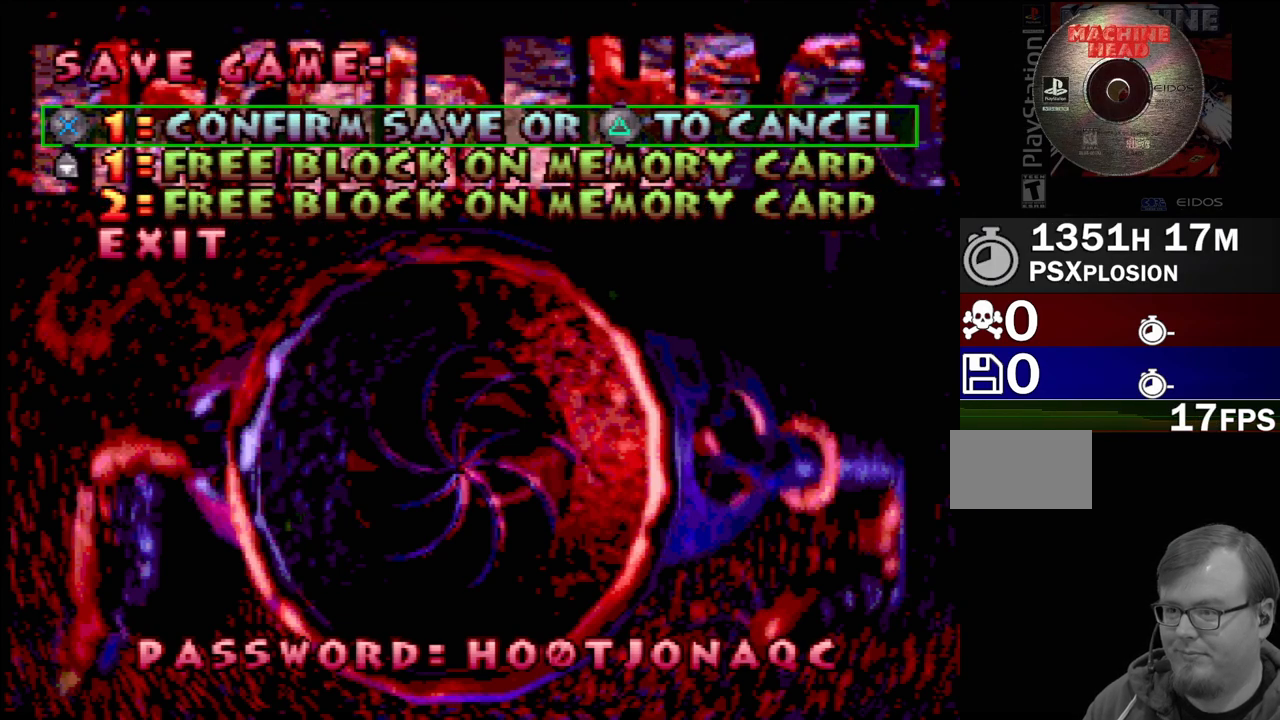
{"buttons": [], "events": []}
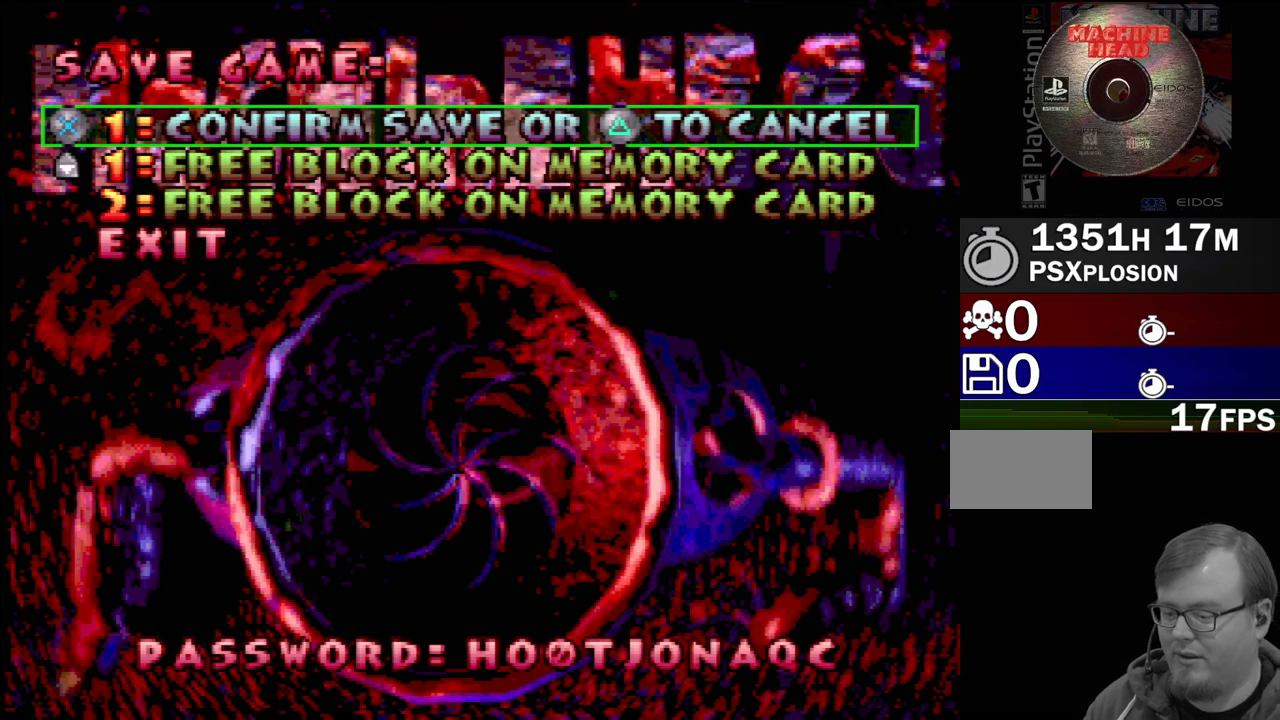
{"buttons": [], "events": []}
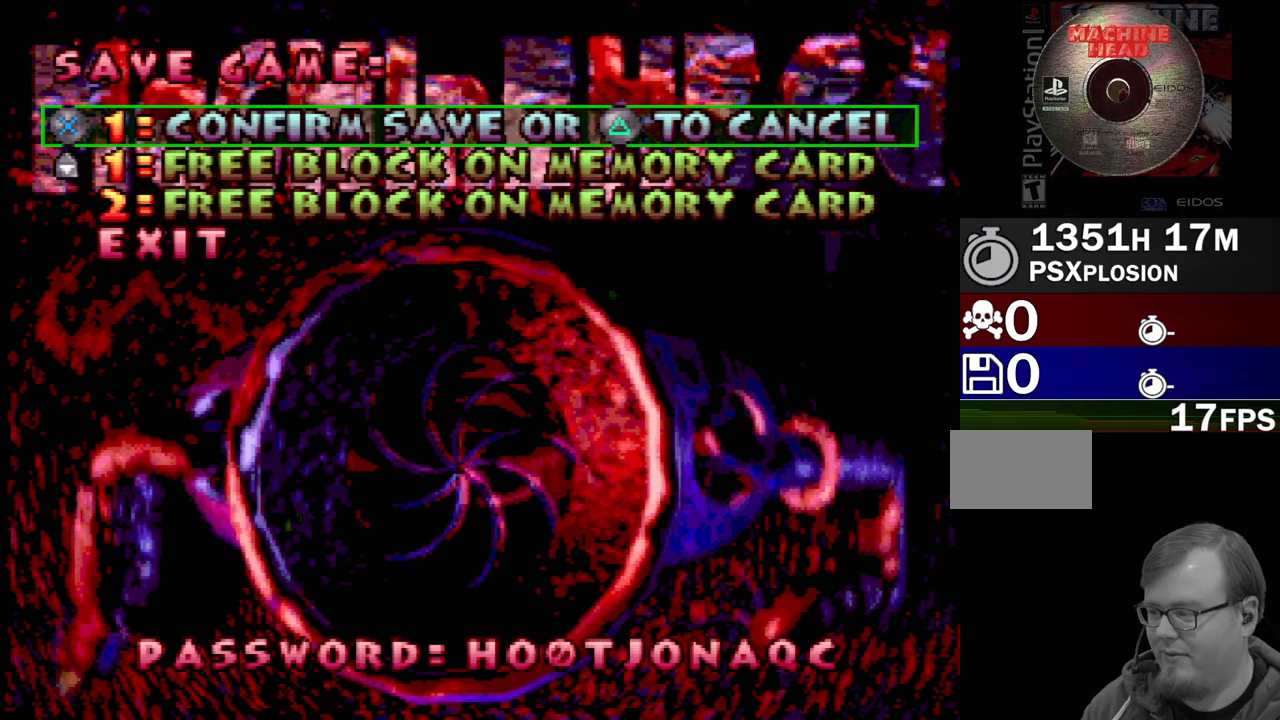
{"buttons": [], "events": [[133, "CROSS", "down"], [233, "CROSS", "up"]]}